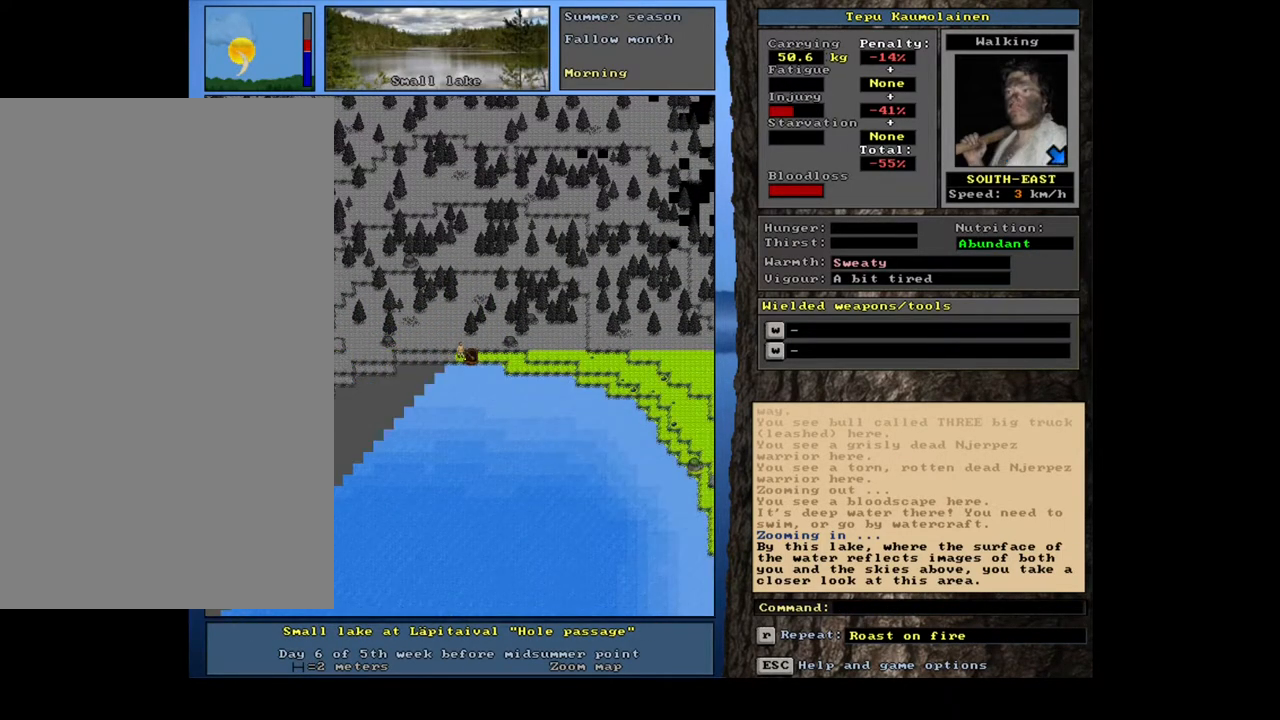
Gameplay with keyboard and mouse; each line is a JSON object with the keys and mouse buttons held at the frame after it. "events" lists presses ("down") and releases ("up") of ".", "/", "0", "1", "2", "3", "4", "5", "6", "7", "8", "9", "a", "alt_l", "alt_r", "b", "backspace", "c", "caps_lock", "ctrl_l", "ctrl_r", "d", "down", "e", "equals", "escape", "f", "f1", "f10", "f11", "f12", "f2", "f3", "f4", "f5", "f6", "f7", "f8", "f9", "g", "h", "i", "j", "k", "l", "left", "m", "minus", "n", "num0", "num1", "num2", "num3", "num4", "num5", "num6", "num7", "num8", "num9", "o", "p", "q", "r", "return", "right", "s", "shift_l", "shift_r", "space", "super", "t", "tab", "tilde", "u", "up", "v", "w", "x", "y", "z", "mouse_left", "mouse_wheel", "mouse_right", "mouse_mb4" and "mouse_mb5" between this image and that frame as [ms after this image, input, new state], when the widget could be followed in between. "mouse_left", "mouse_wheel", "mouse_right", "mouse_mb4", "mouse_mb5" = the "left", "wheel", "right", "mb4", "mb5" buttons of the "mouse" list. No other keys are recorded. "wheel" means that the mouse wheel is clicked or scrolled. Mouse movement is not recorded. Not read: other_keys.
{"keys": ["q"], "mouse": [], "events": [[67, "left", "up"]]}
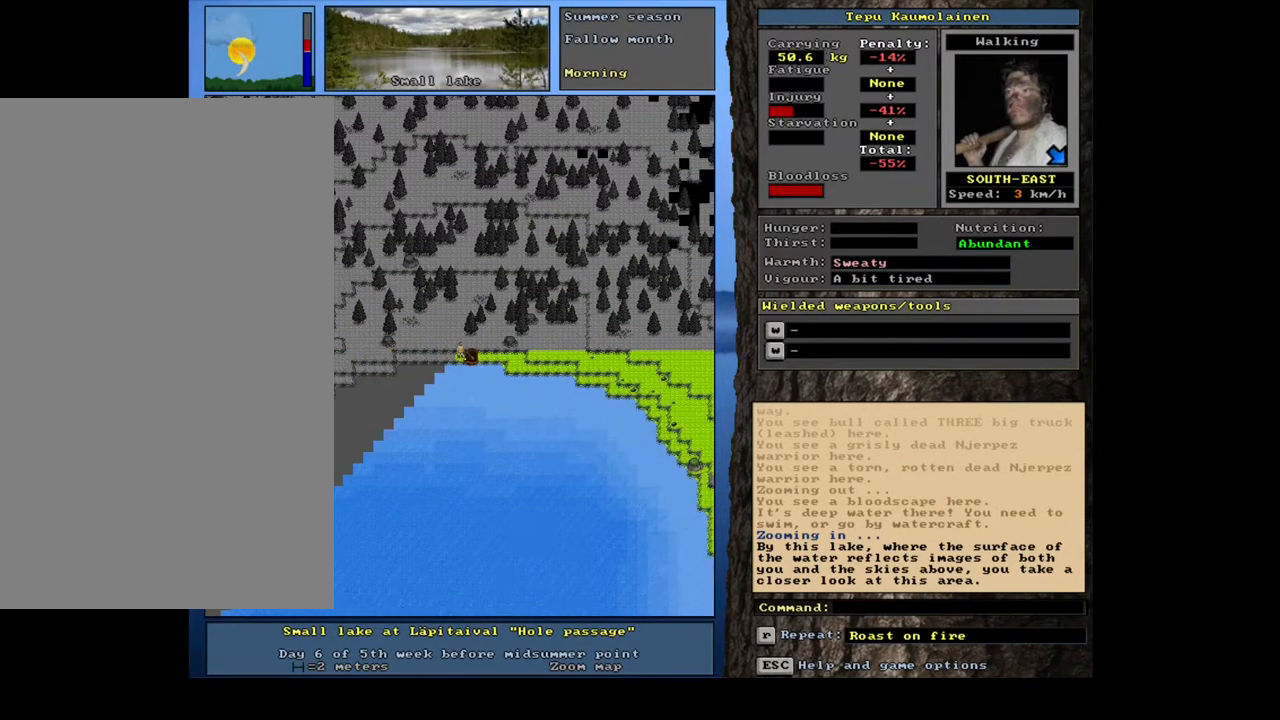
{"keys": ["y"], "mouse": [], "events": [[383, "q", "up"], [483, "y", "down"]]}
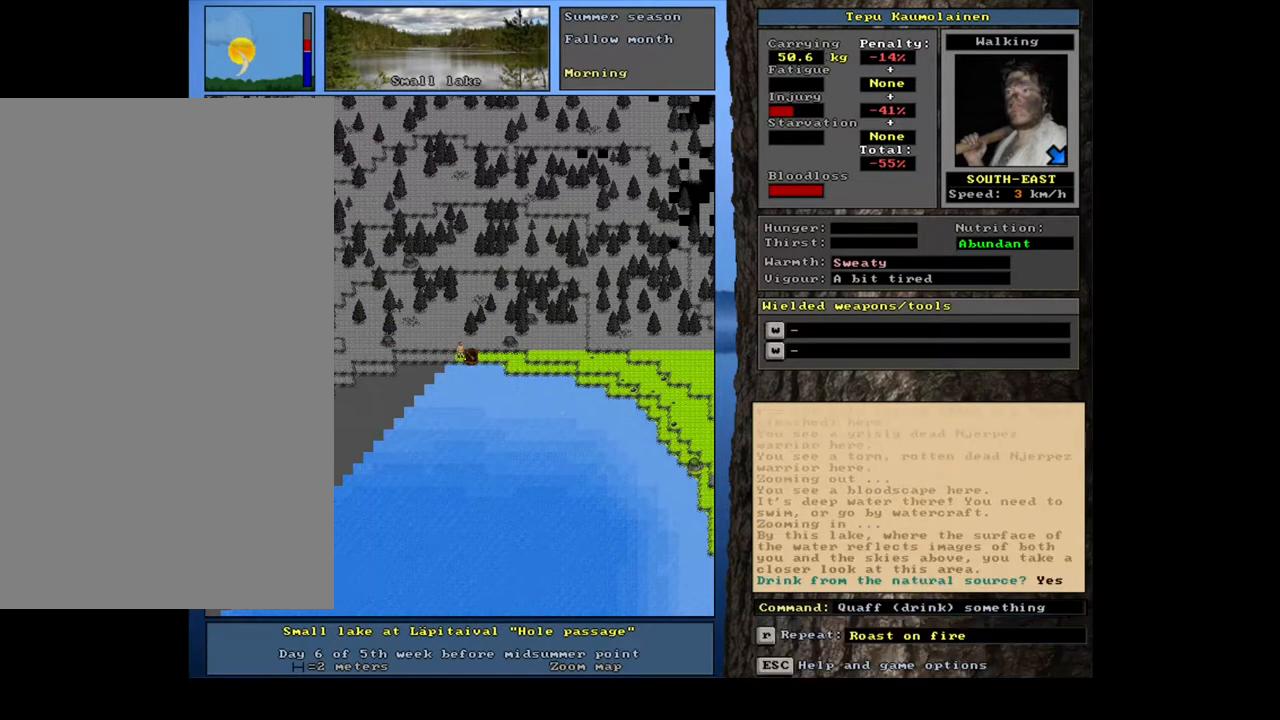
{"keys": [], "mouse": [], "events": [[83, "y", "up"], [400, "a", "down"], [500, "a", "up"]]}
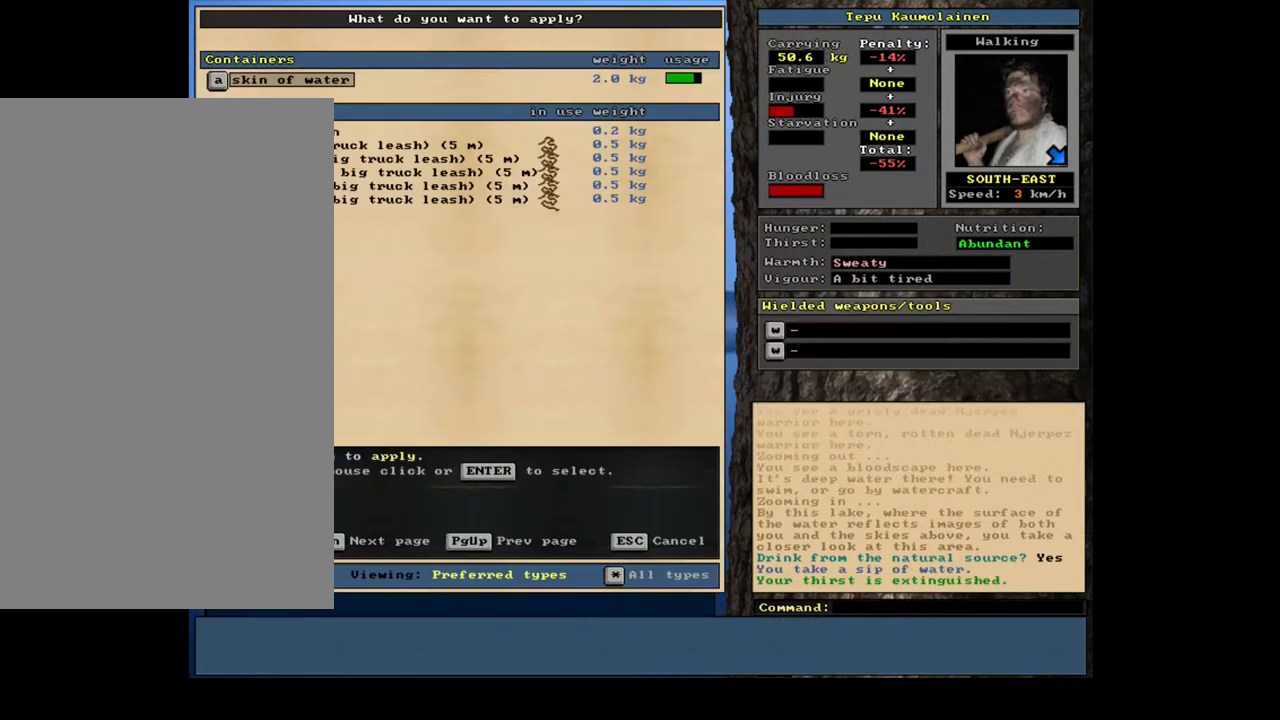
{"keys": [], "mouse": [], "events": [[400, "return", "down"], [483, "return", "up"]]}
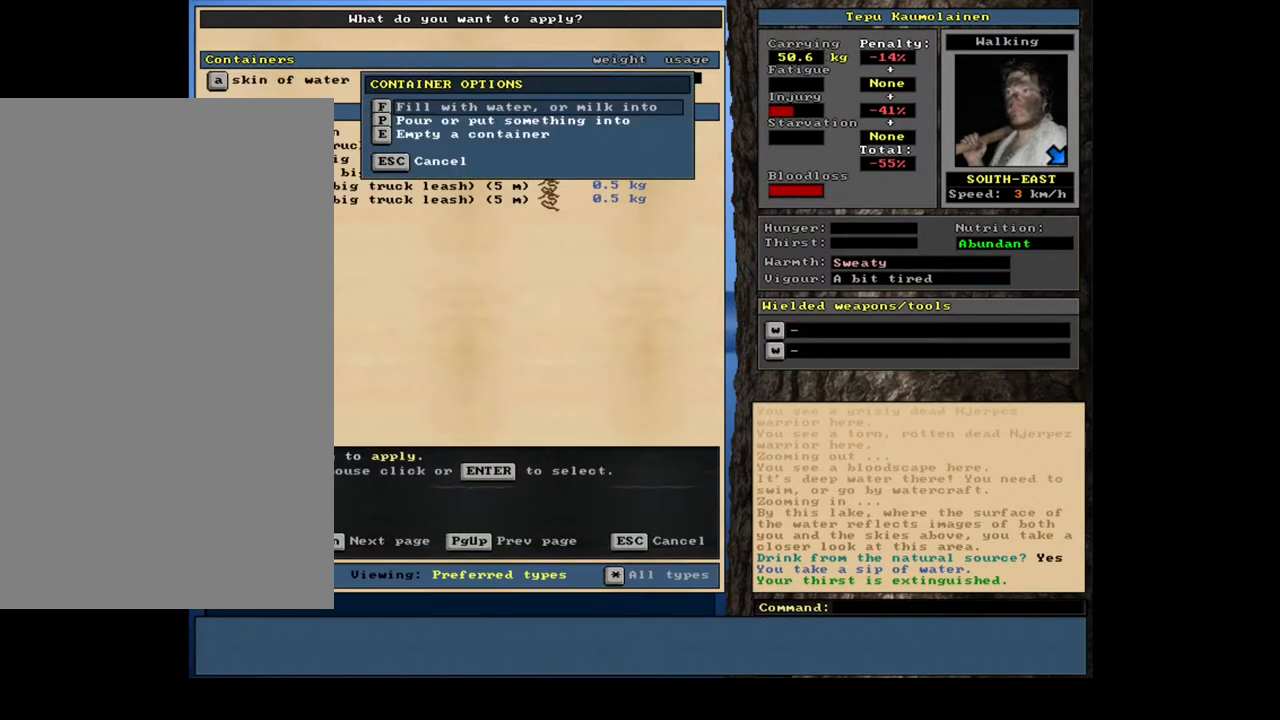
{"keys": [], "mouse": [], "events": [[133, "return", "down"], [233, "return", "up"]]}
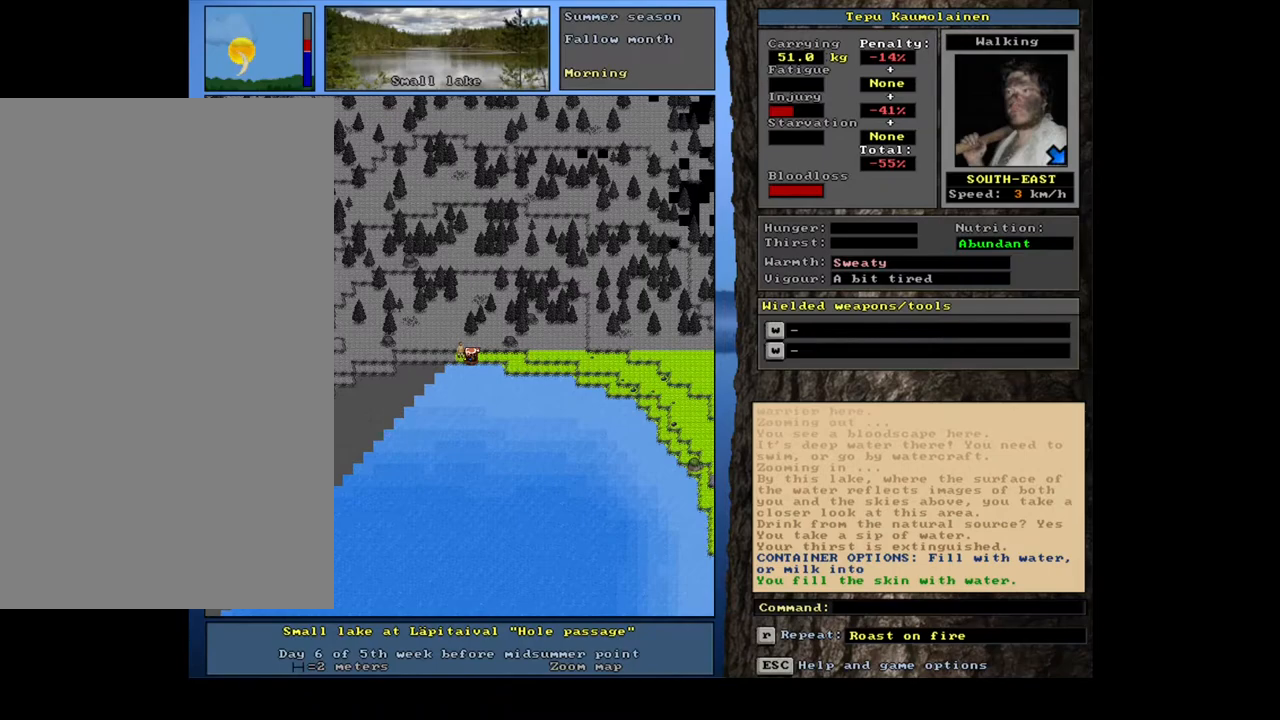
{"keys": ["d"], "mouse": [], "events": [[500, "d", "down"]]}
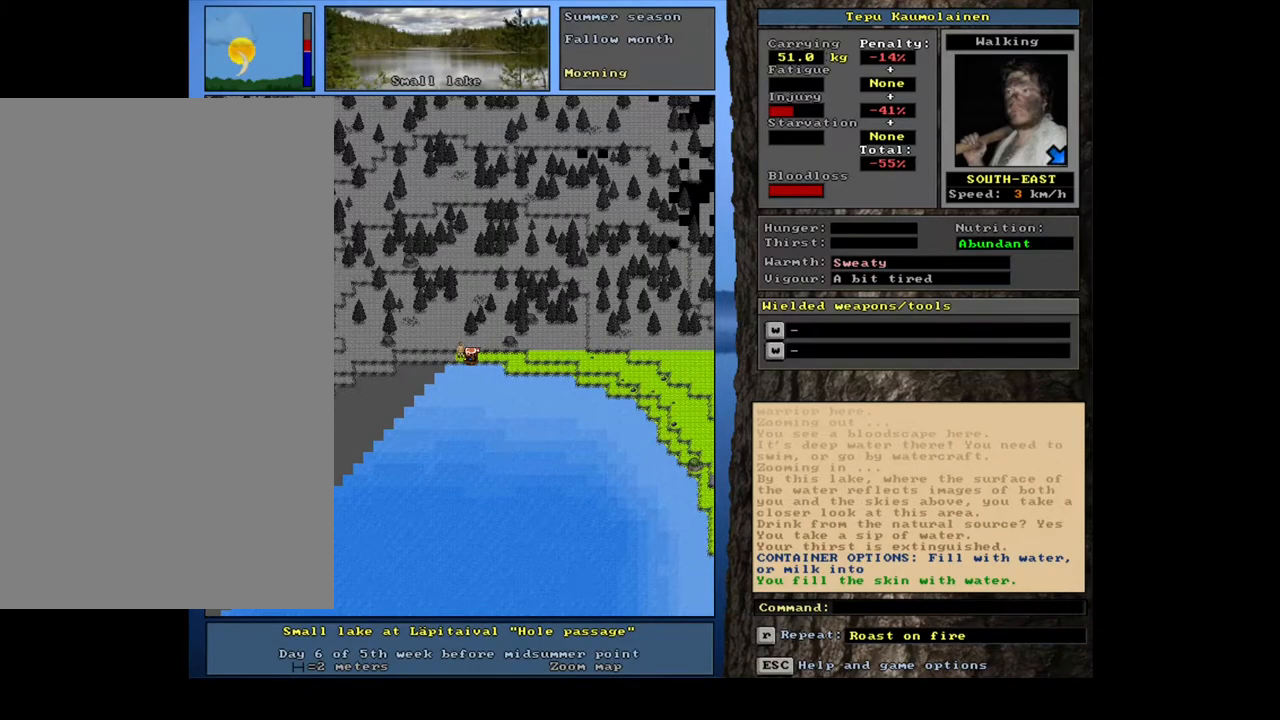
{"keys": [], "mouse": [], "events": [[83, "d", "up"], [133, "shift_l", "down"], [300, "shift_l", "up"], [383, "space", "down"], [450, "space", "up"]]}
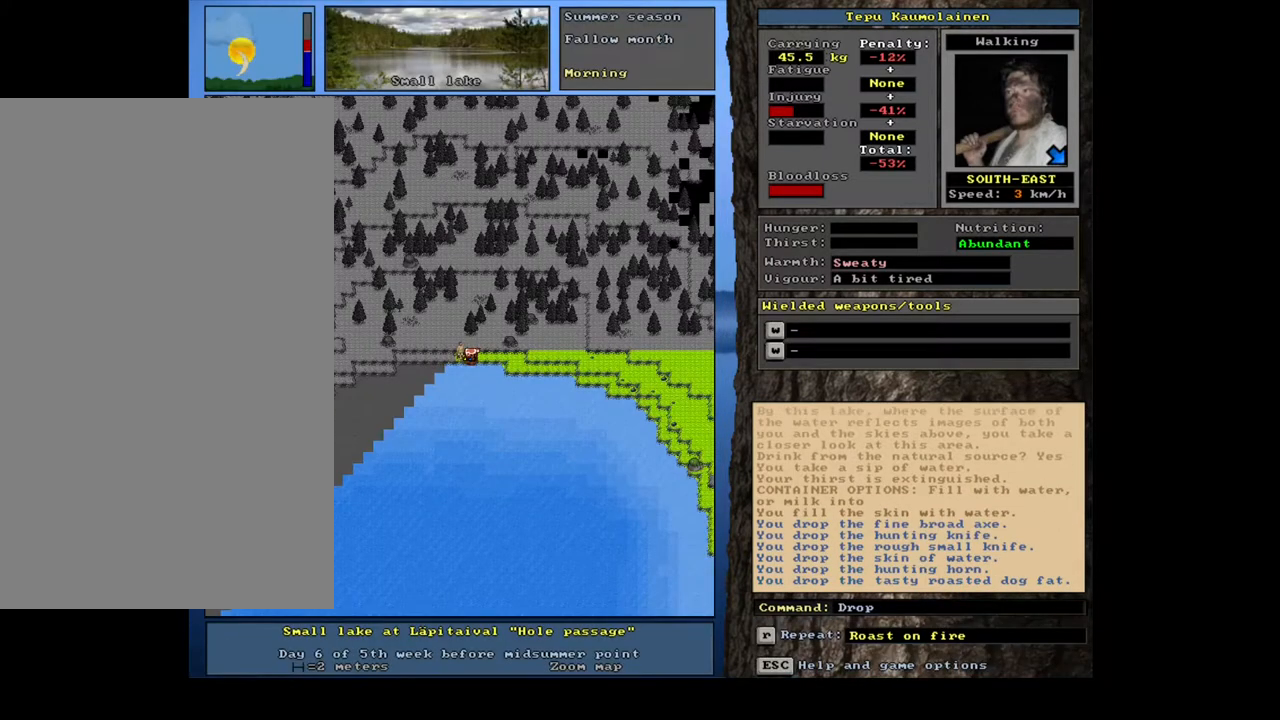
{"keys": [], "mouse": [], "events": [[50, "space", "down"], [117, "space", "up"], [200, "space", "down"], [267, "space", "up"]]}
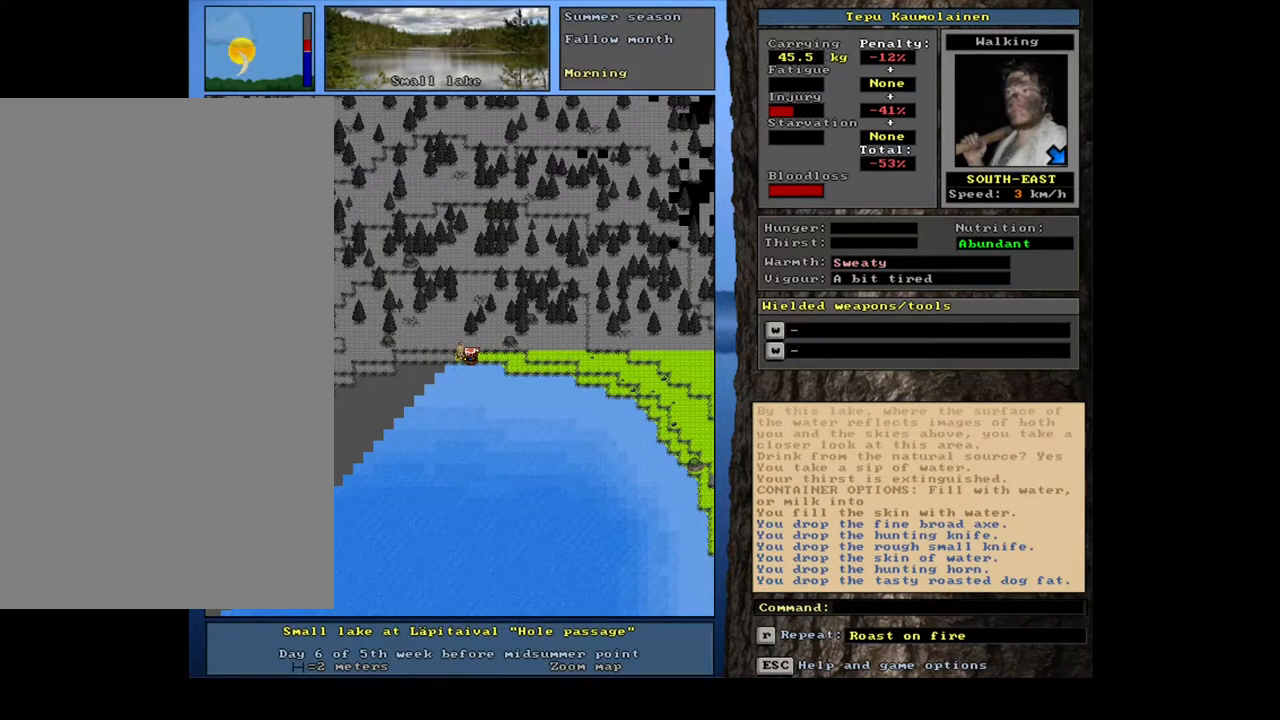
{"keys": [], "mouse": [], "events": [[33, "alt_l", "down"], [467, "alt_l", "up"]]}
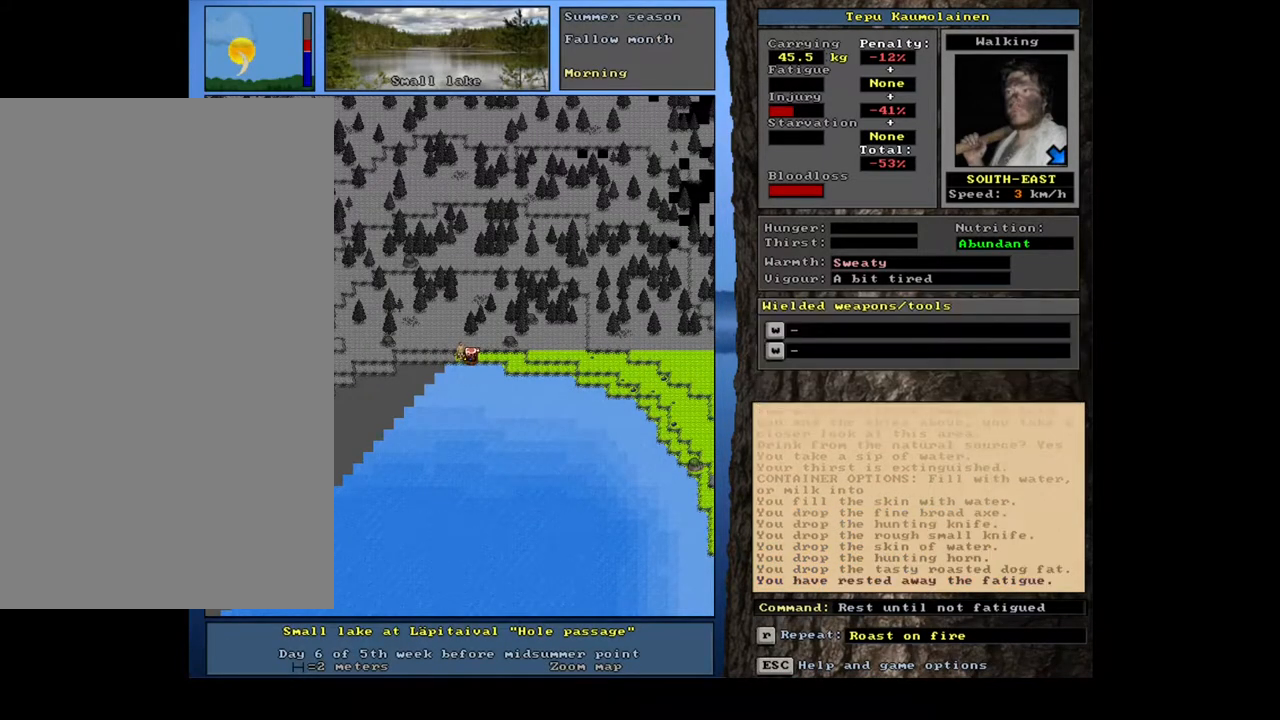
{"keys": ["ctrl_l"], "mouse": [], "events": [[350, "ctrl_l", "down"]]}
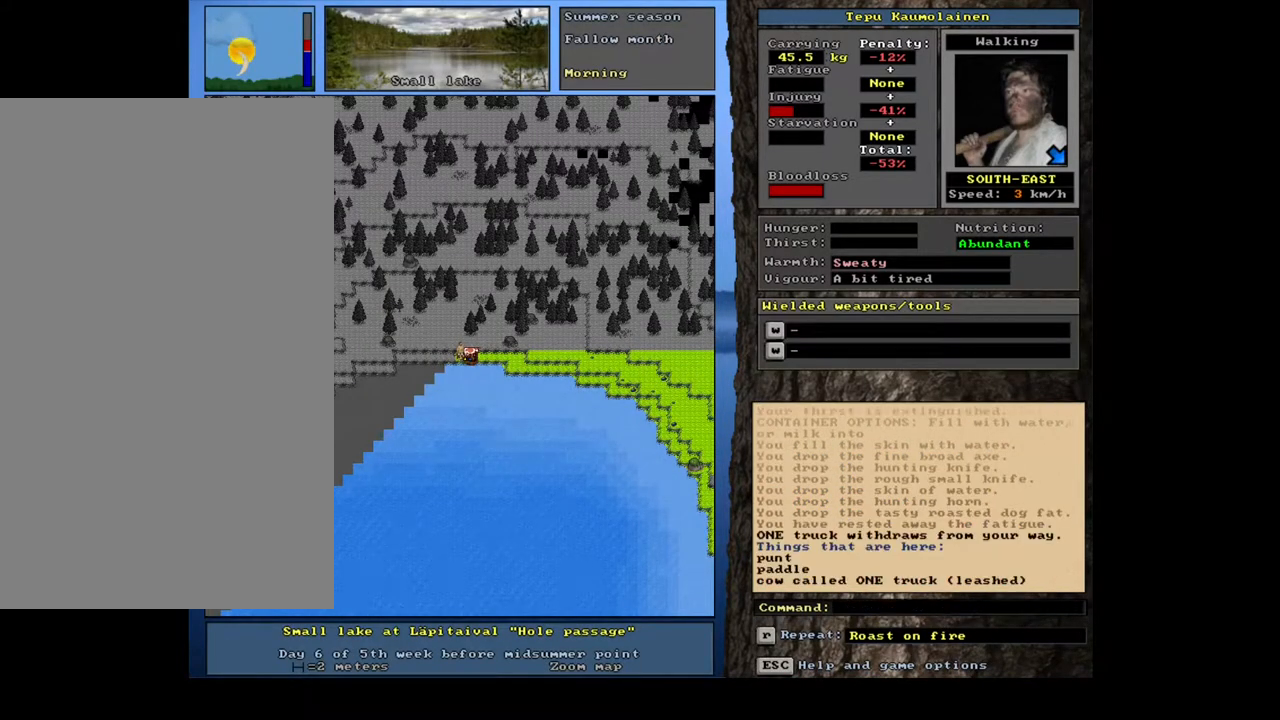
{"keys": [], "mouse": [], "events": [[100, "ctrl_l", "up"]]}
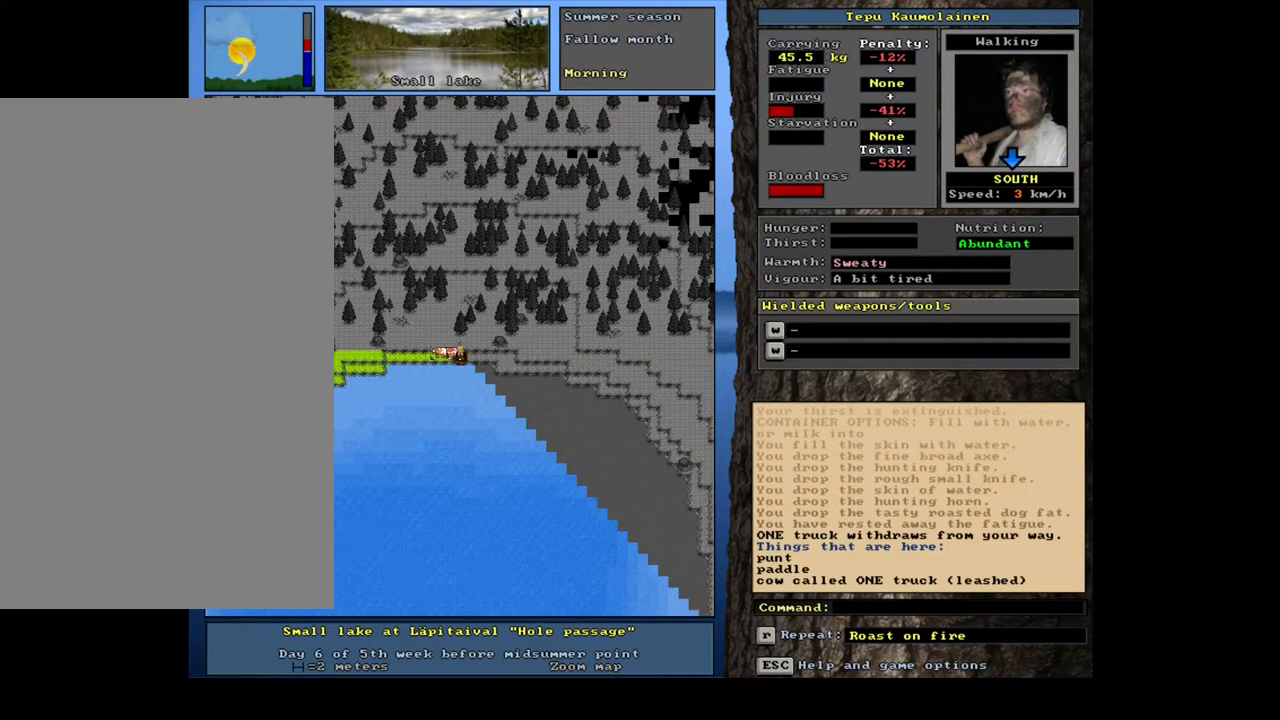
{"keys": ["g"], "mouse": [], "events": [[450, "g", "down"]]}
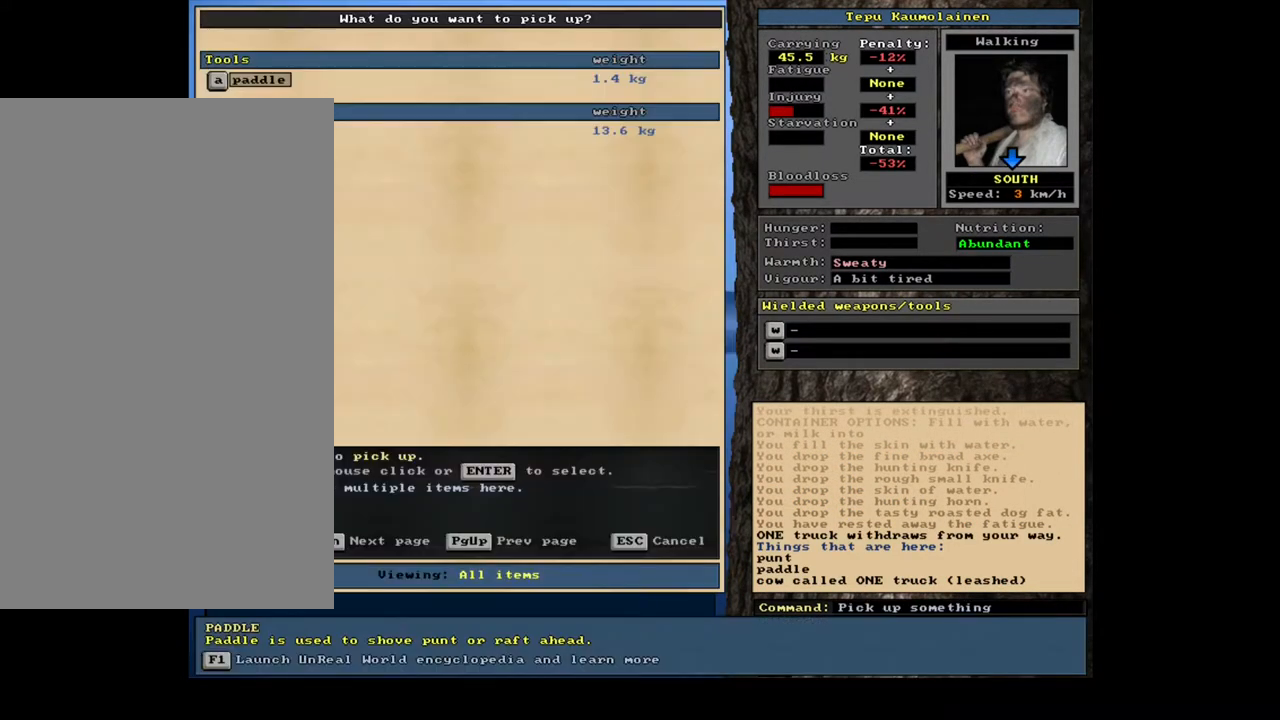
{"keys": ["t"], "mouse": [], "events": [[67, "g", "up"], [417, "tab", "down"], [450, "t", "down"], [500, "tab", "up"]]}
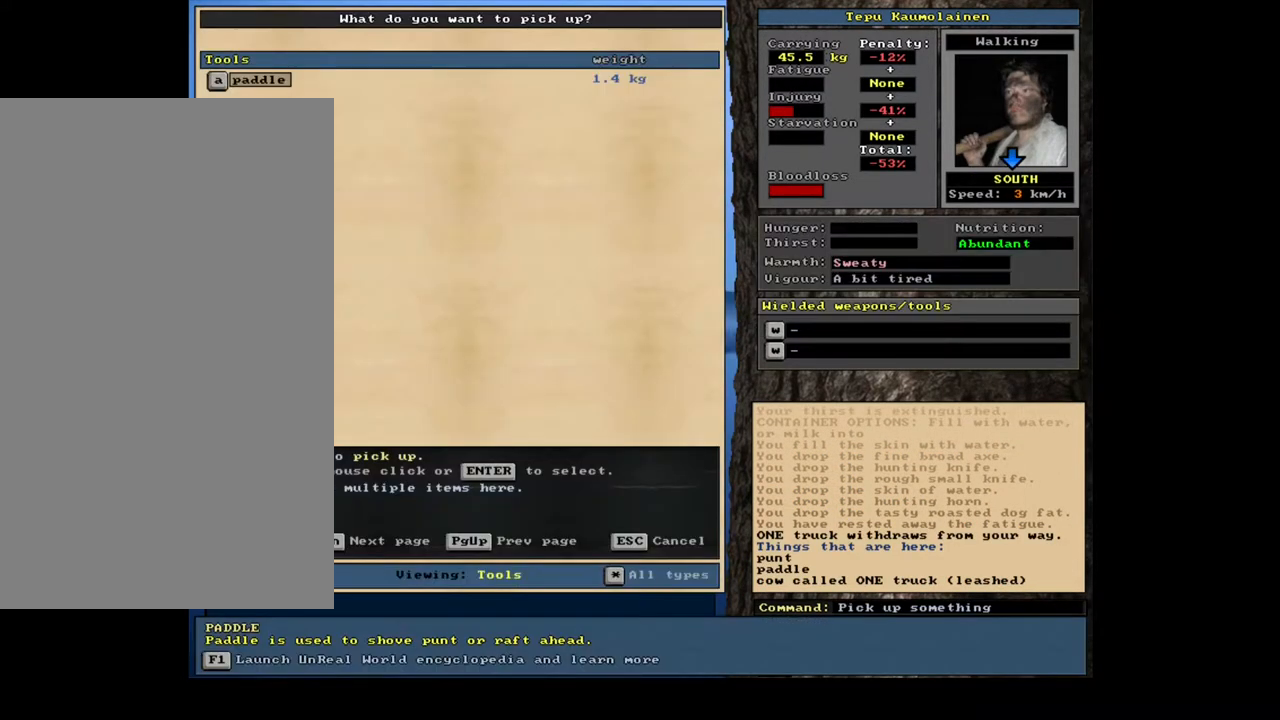
{"keys": ["return"], "mouse": [], "events": [[67, "t", "up"], [483, "return", "down"]]}
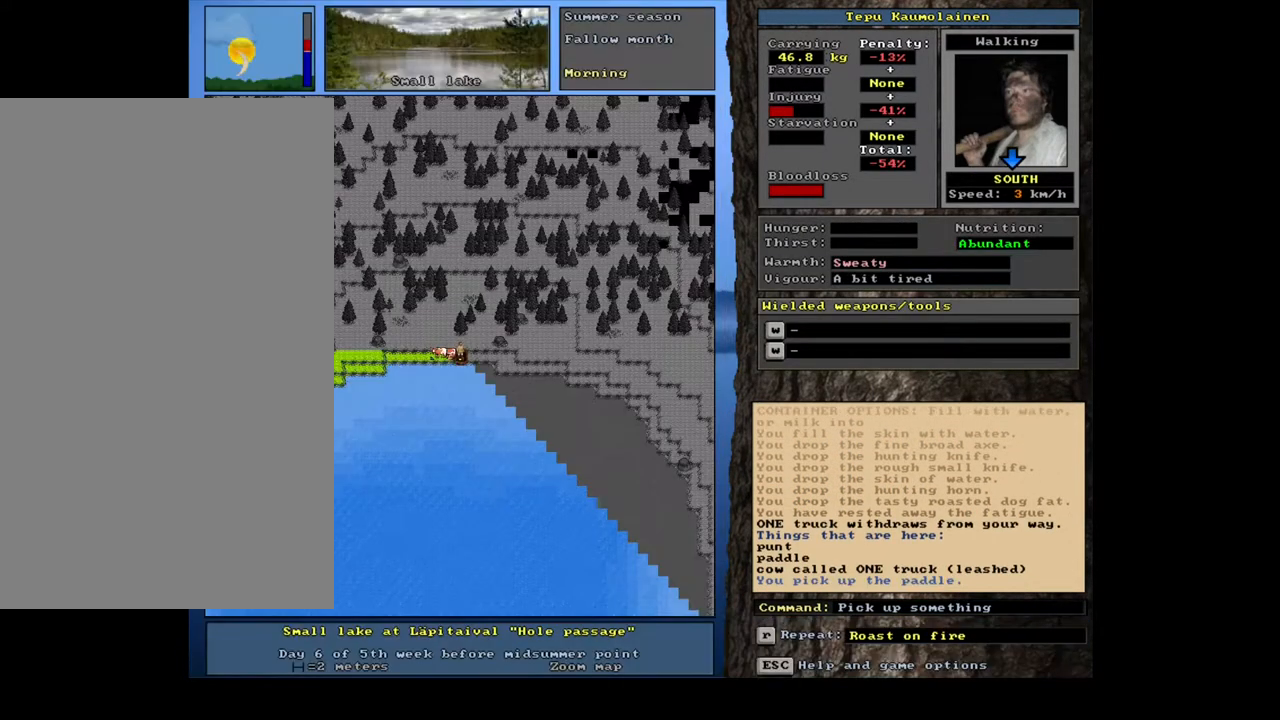
{"keys": [], "mouse": [], "events": [[50, "return", "up"], [183, "space", "down"], [300, "space", "up"], [383, "w", "down"], [483, "w", "up"]]}
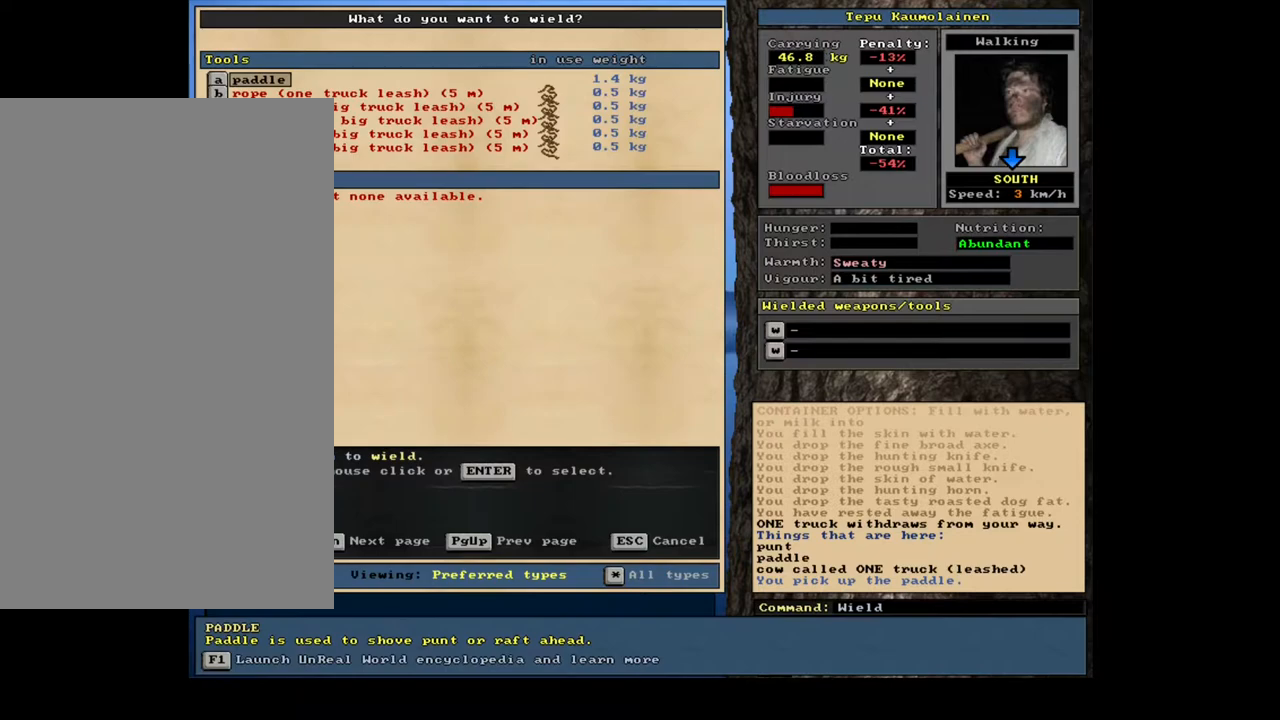
{"keys": ["return"], "mouse": [], "events": [[467, "return", "down"]]}
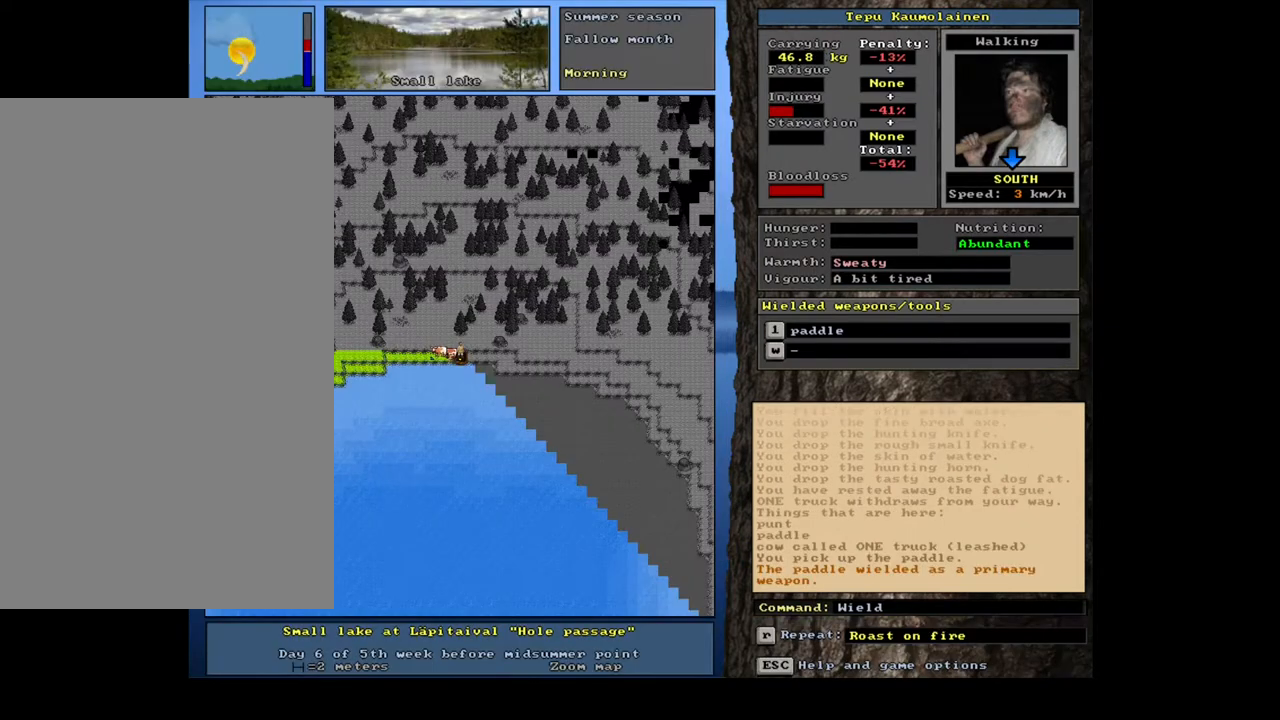
{"keys": ["ctrl_l"], "mouse": [], "events": [[50, "return", "up"], [317, "ctrl_l", "down"]]}
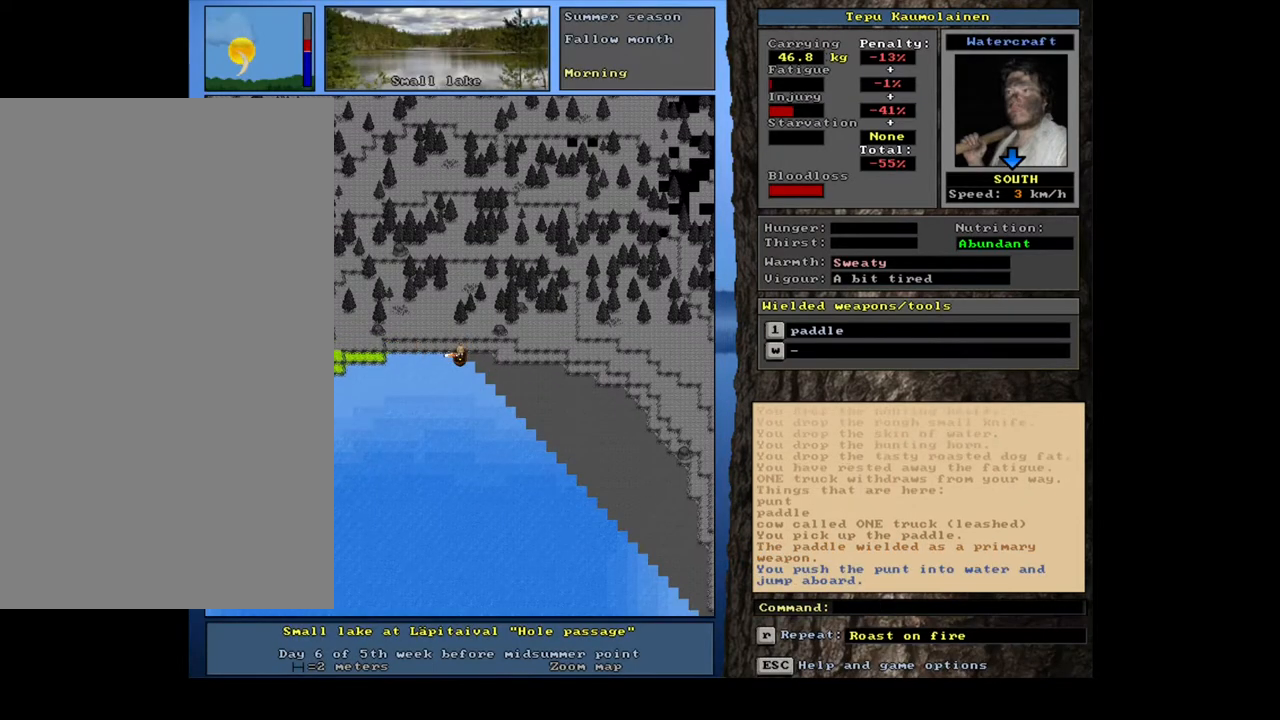
{"keys": ["ctrl_l"], "mouse": [], "events": []}
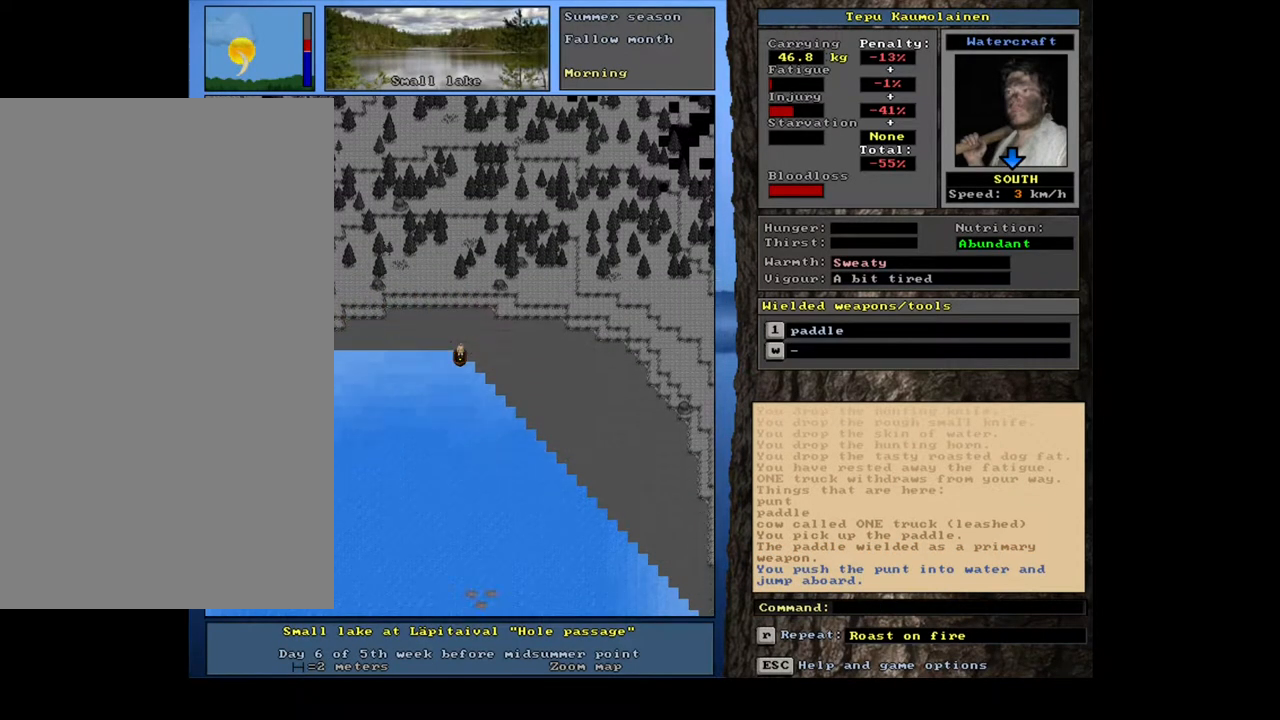
{"keys": ["ctrl_l"], "mouse": [], "events": []}
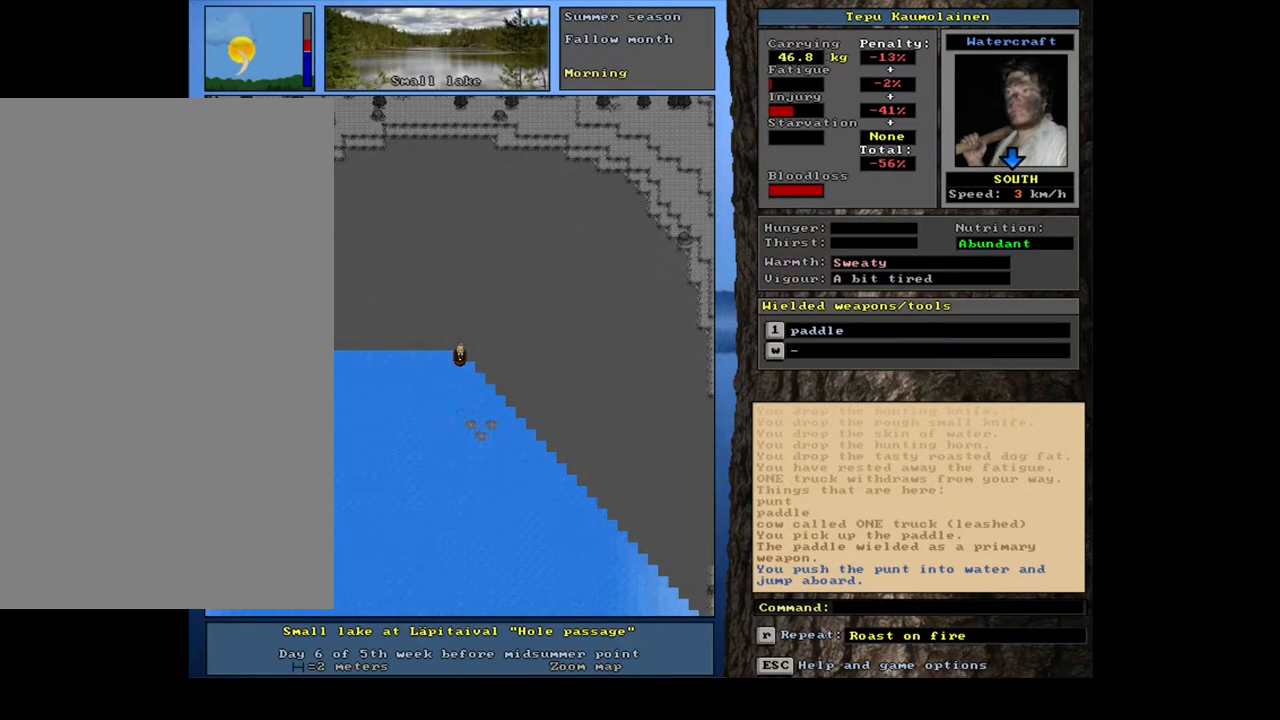
{"keys": ["ctrl_l"], "mouse": [], "events": []}
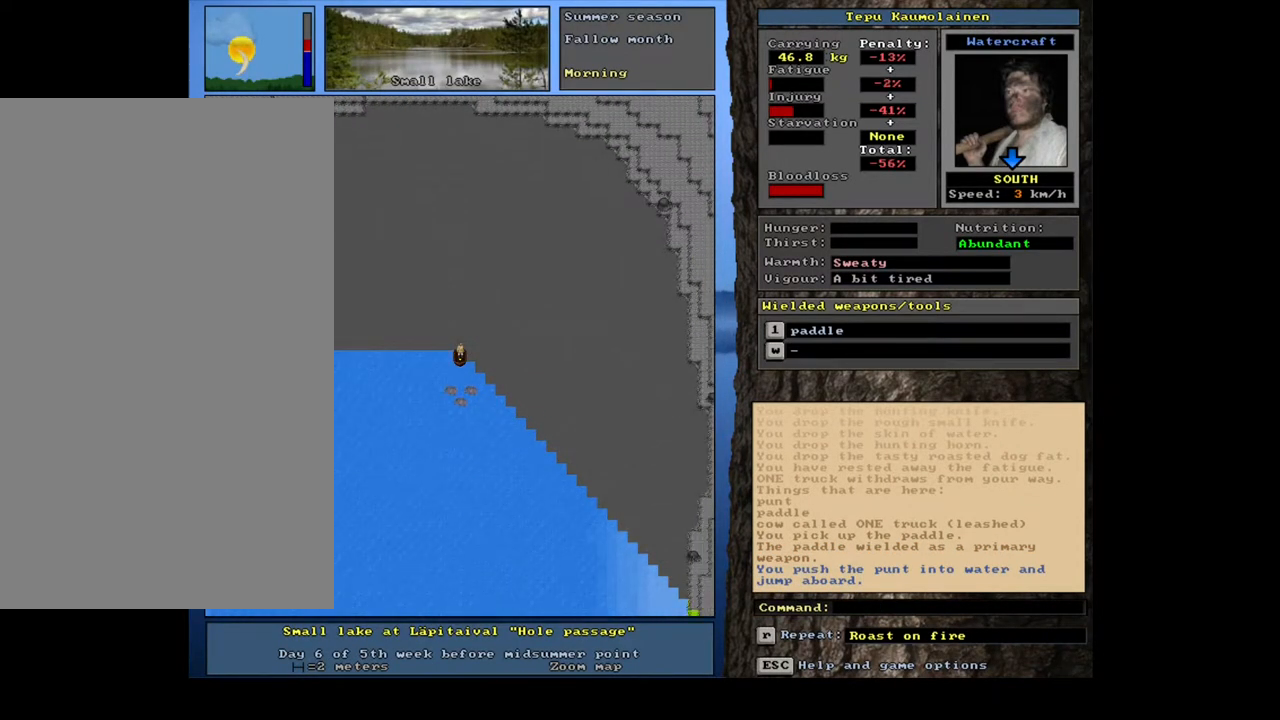
{"keys": ["ctrl_l"], "mouse": [], "events": []}
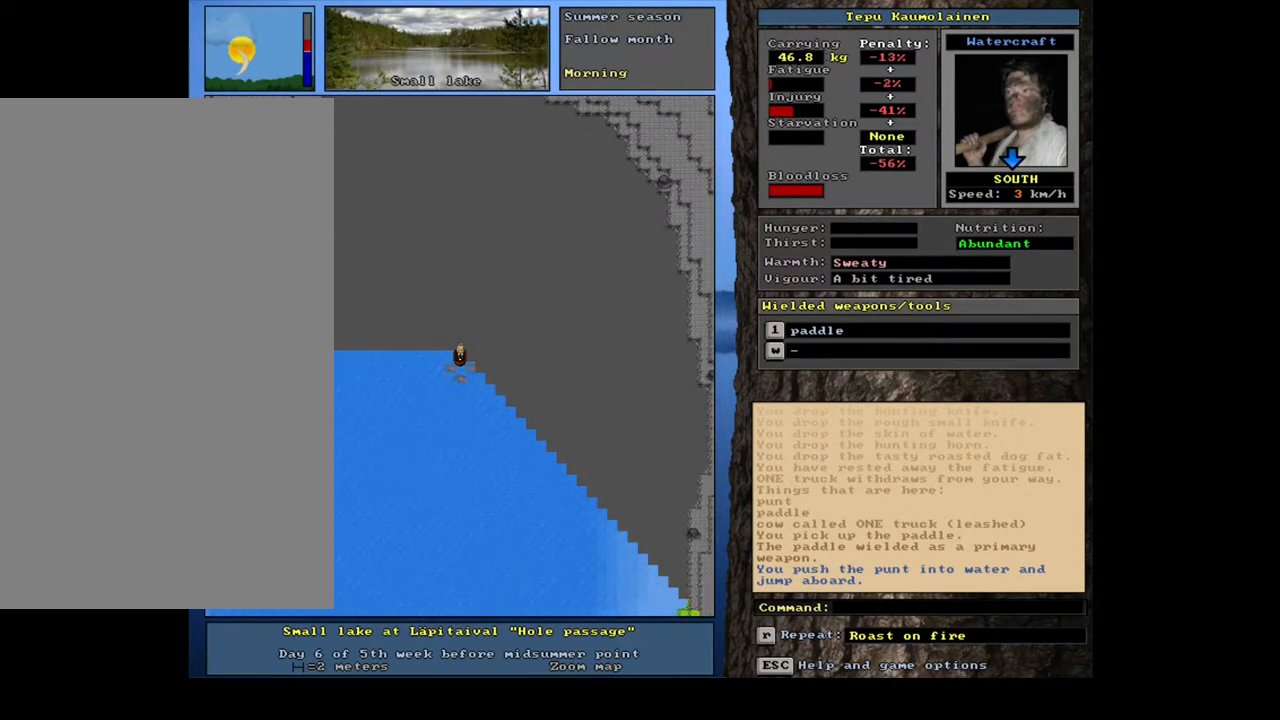
{"keys": [], "mouse": [], "events": [[283, "ctrl_l", "up"]]}
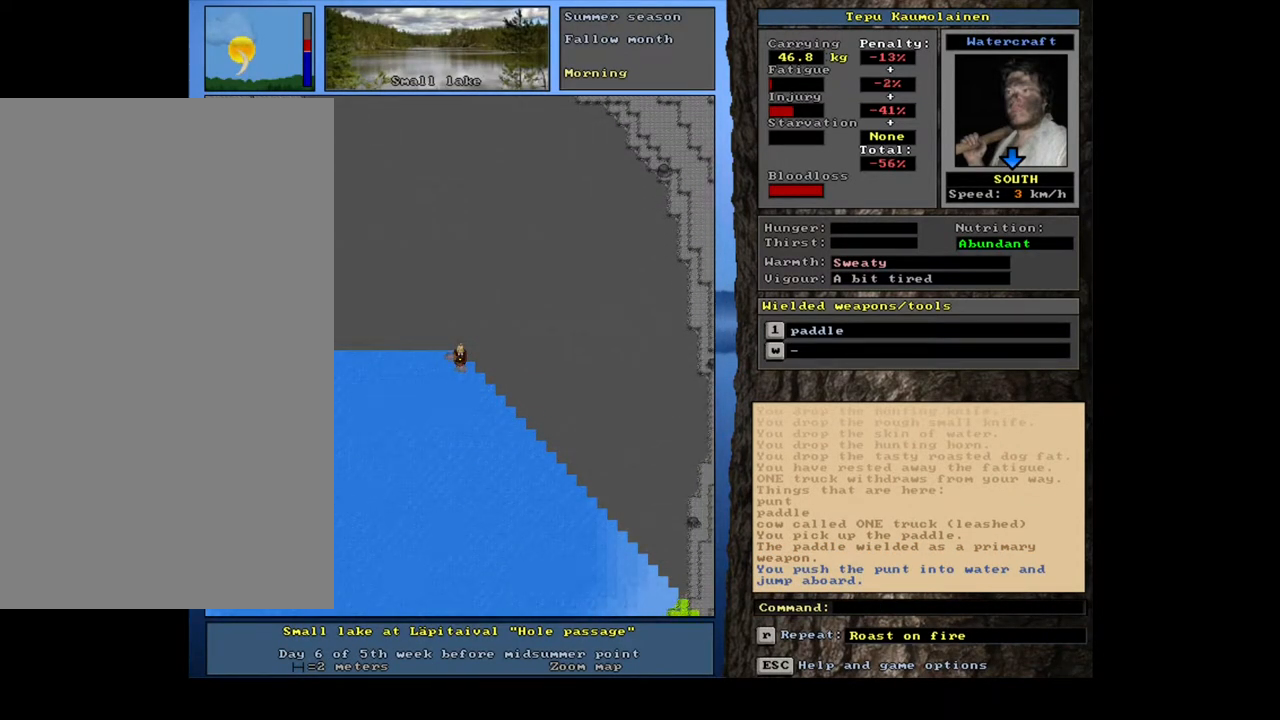
{"keys": ["left"], "mouse": [], "events": [[67, "shift_l", "down"], [250, "g", "down"], [333, "g", "up"], [417, "shift_l", "up"], [483, "left", "down"]]}
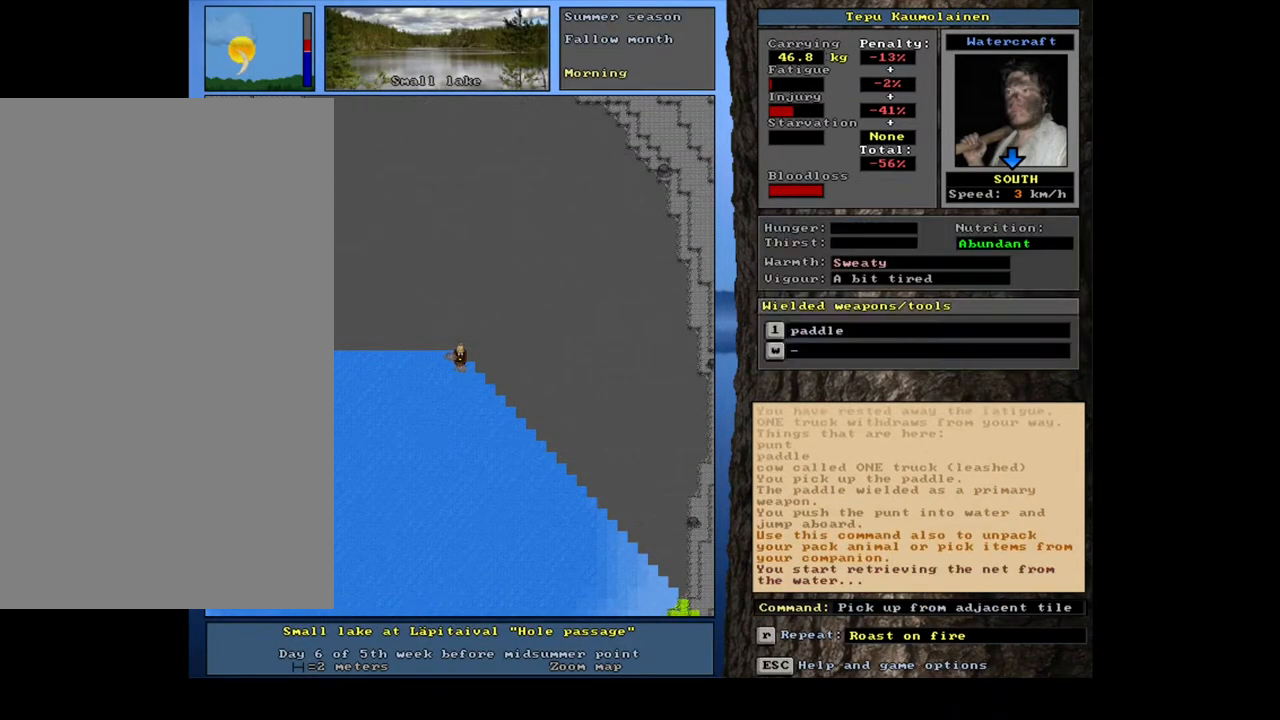
{"keys": [], "mouse": [], "events": [[100, "left", "up"]]}
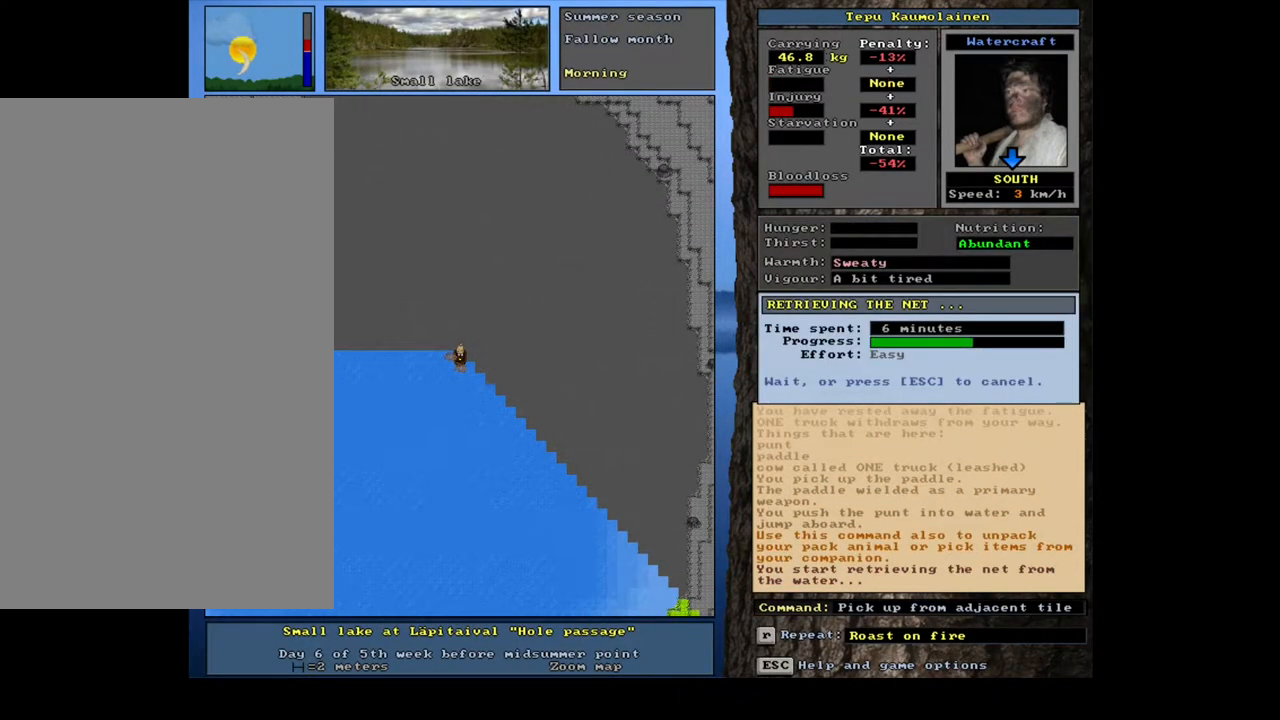
{"keys": [], "mouse": [], "events": []}
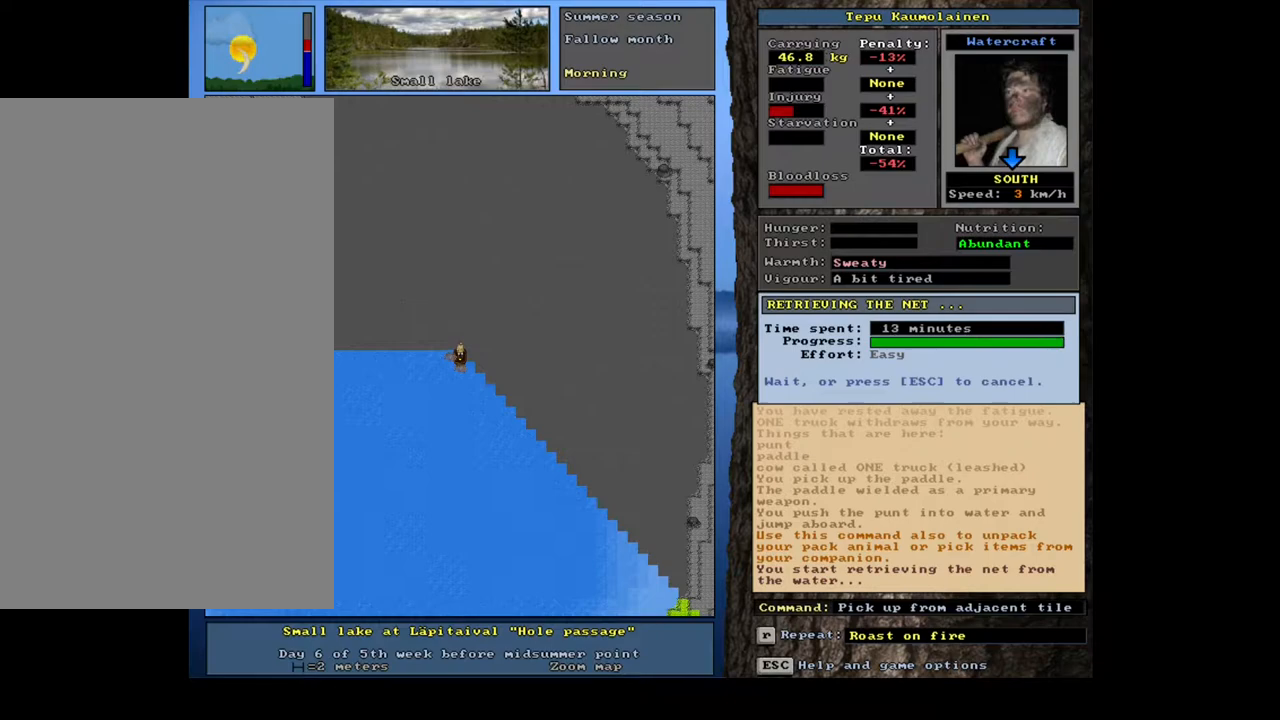
{"keys": [], "mouse": [], "events": []}
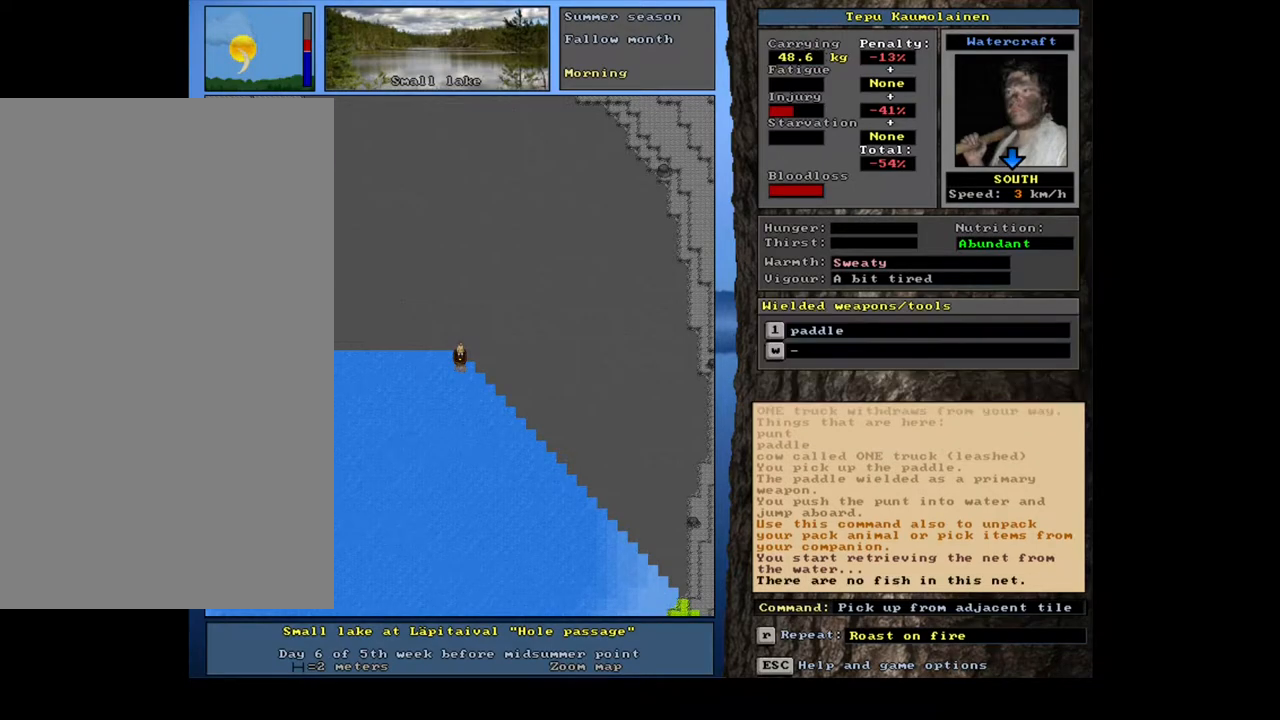
{"keys": [], "mouse": [], "events": []}
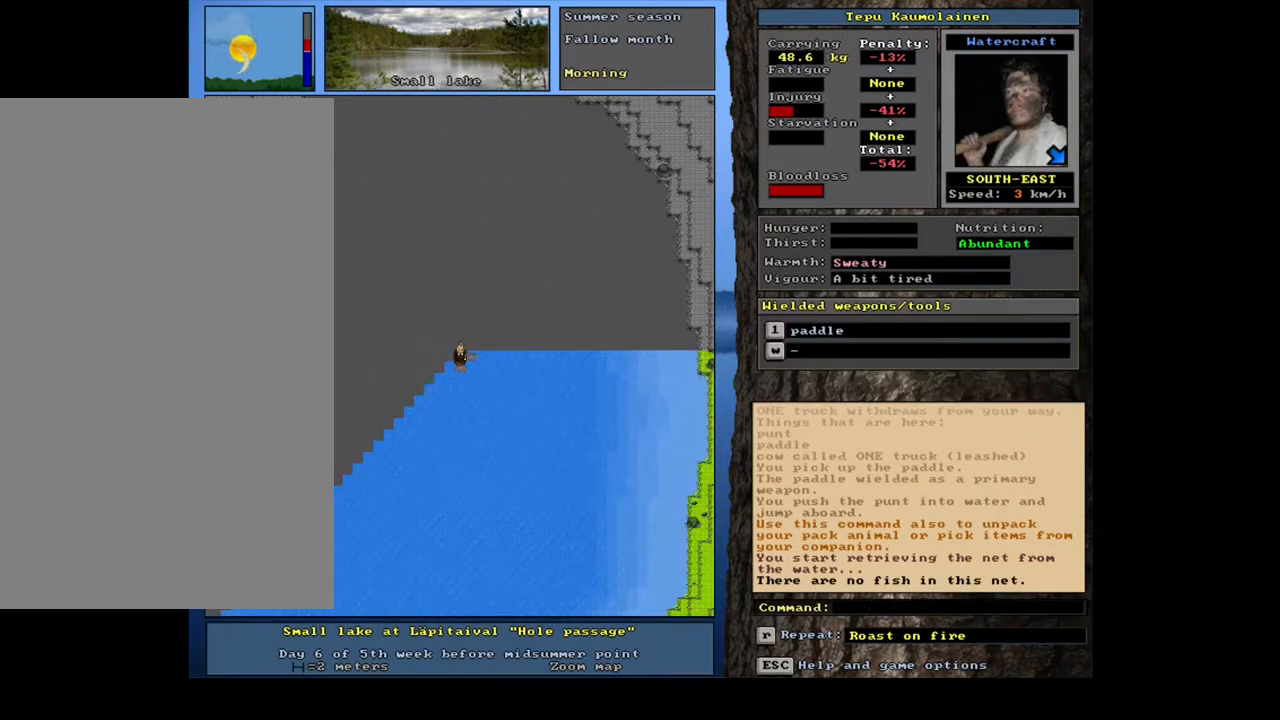
{"keys": ["shift_l"], "mouse": [], "events": [[367, "shift_l", "down"]]}
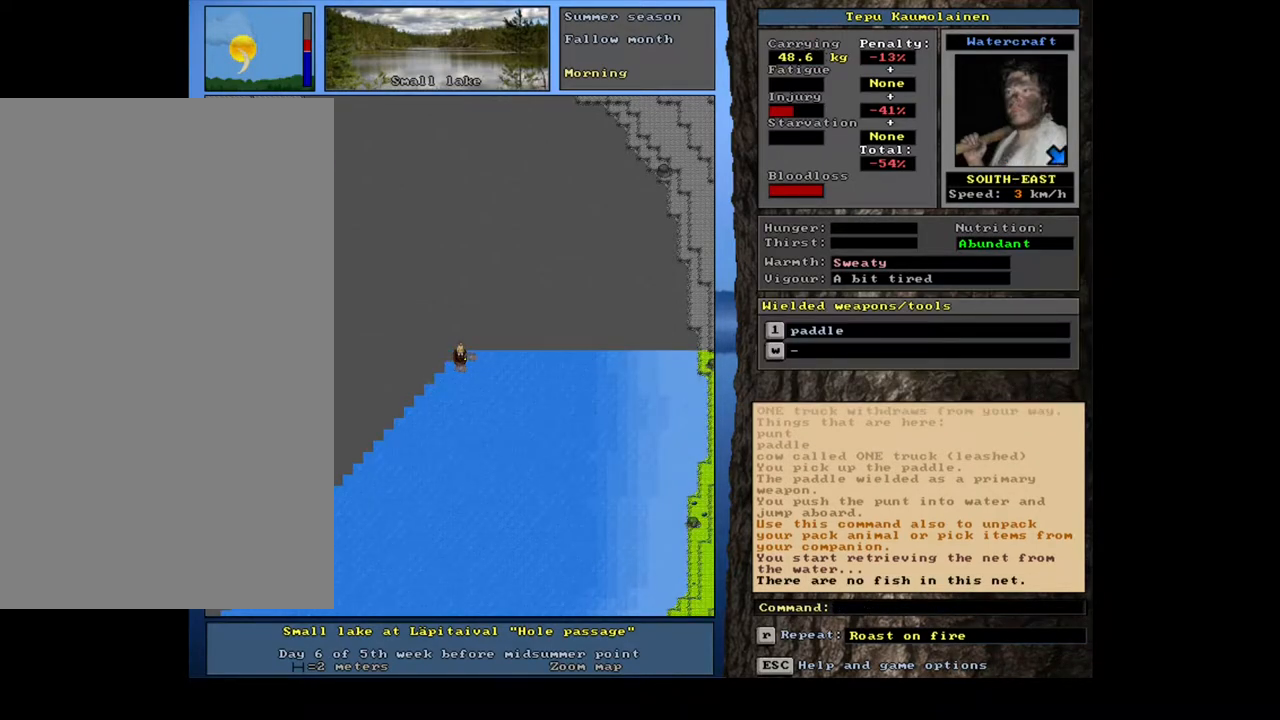
{"keys": ["2"], "mouse": [], "events": [[150, "g", "down"], [250, "g", "up"], [283, "shift_l", "up"], [483, "2", "down"]]}
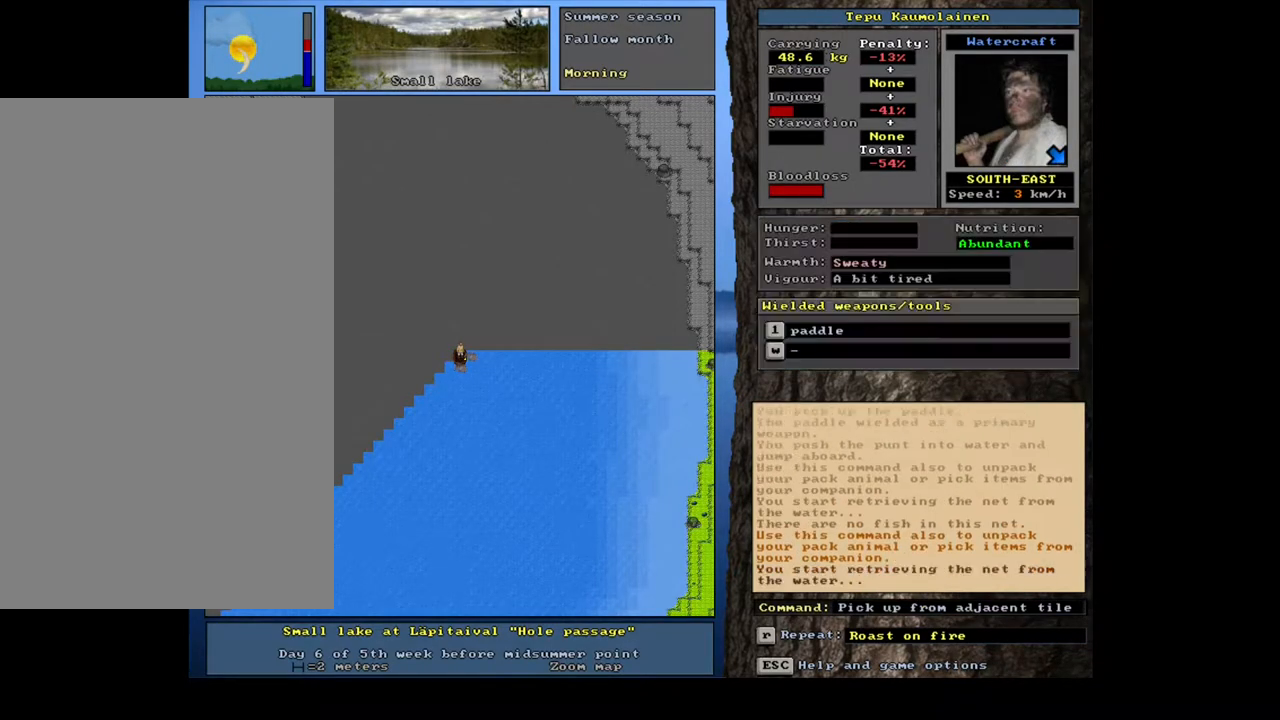
{"keys": [], "mouse": [], "events": [[67, "2", "up"]]}